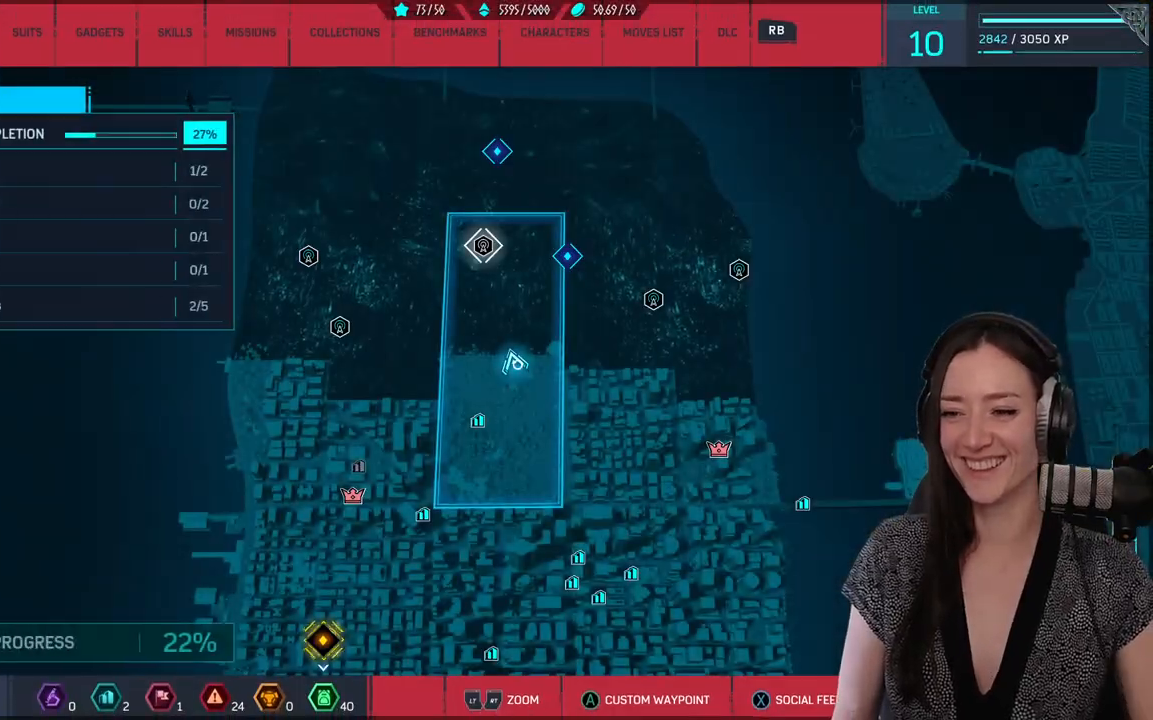
Gameplay with a controller (Xbox layout); each line is a JSON object with the inputs held at the frame after it (dt_ms = milliseconds from this image to that frame). "events" lists button and stick changes between this image and that frame as [ms after this image, input, new state], when the widget could be followed in between.
{"dt_ms": 500, "buttons": [], "left_stick": "up-left", "right_stick": "center", "events": [[350, "left_stick", "up-left"]]}
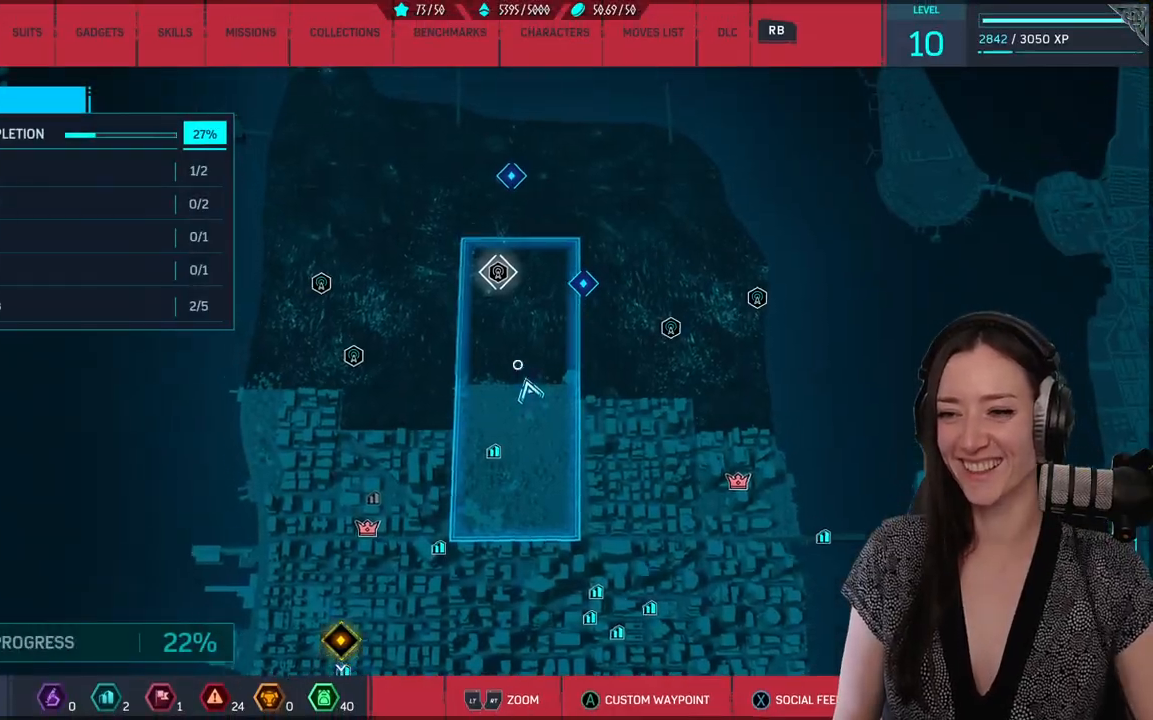
{"dt_ms": 500, "buttons": [], "left_stick": "up", "right_stick": "center", "events": [[267, "left_stick", "center"], [317, "B", "down"], [433, "B", "up"], [500, "left_stick", "up"]]}
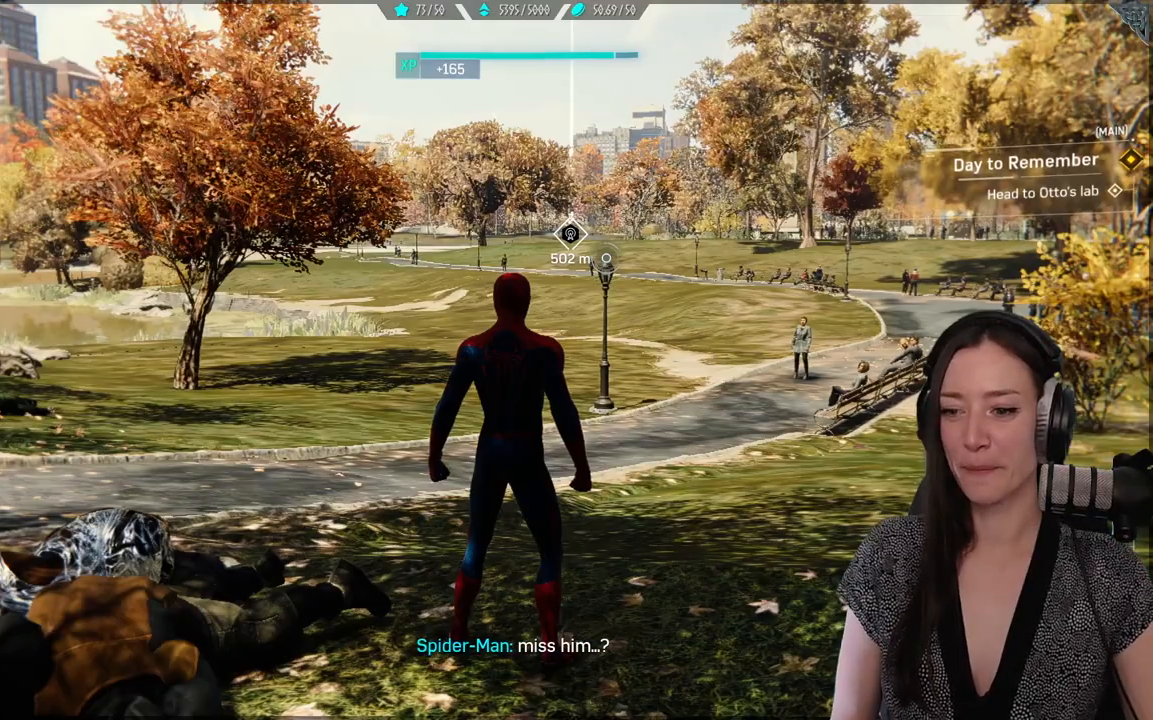
{"dt_ms": 1000, "buttons": ["R2"], "left_stick": "up", "right_stick": "center"}
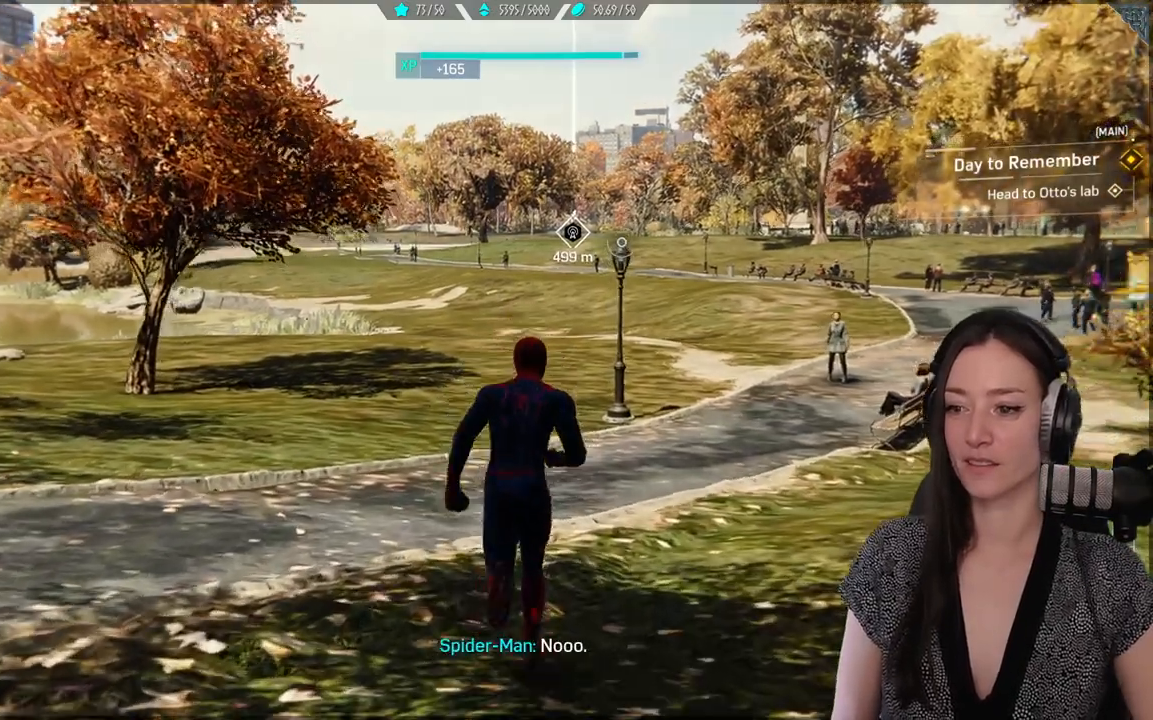
{"dt_ms": 500, "buttons": ["R2"], "left_stick": "up", "right_stick": "center", "events": []}
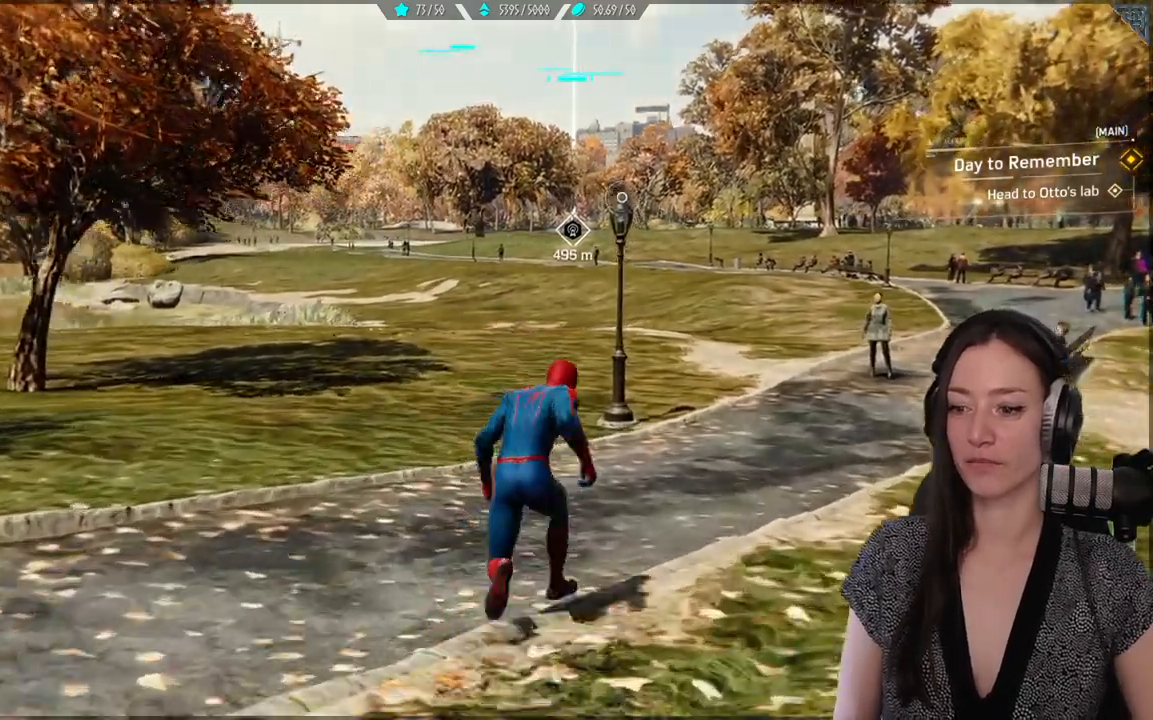
{"dt_ms": 500, "buttons": ["R2"], "left_stick": "up", "right_stick": "center", "events": [[183, "right_stick", "right"], [350, "right_stick", "center"]]}
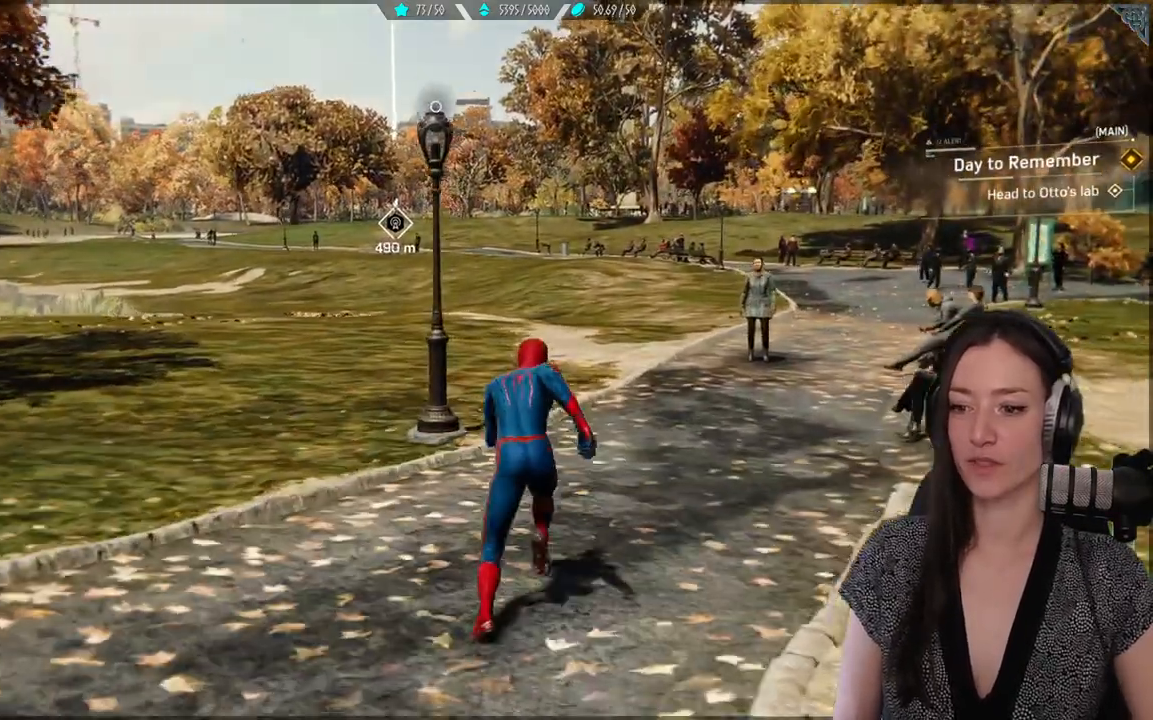
{"dt_ms": 500, "buttons": ["R2"], "left_stick": "up", "right_stick": "center", "events": []}
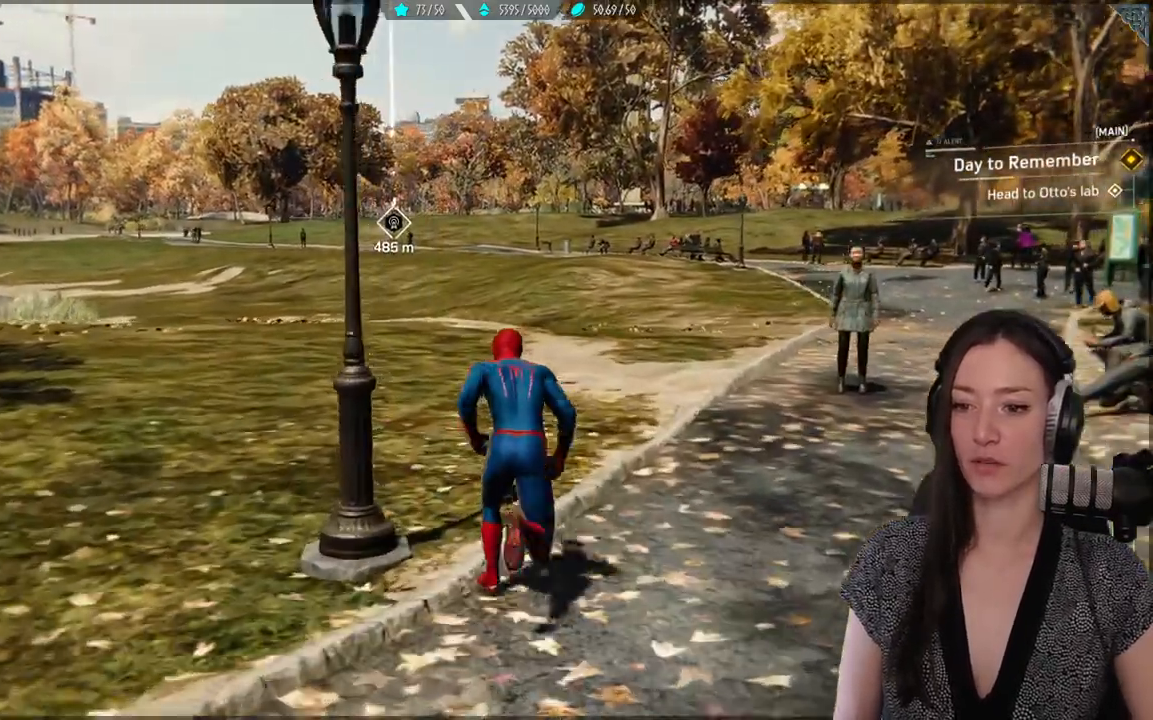
{"dt_ms": 500, "buttons": ["R2"], "left_stick": "up", "right_stick": "right", "events": [[317, "right_stick", "right"]]}
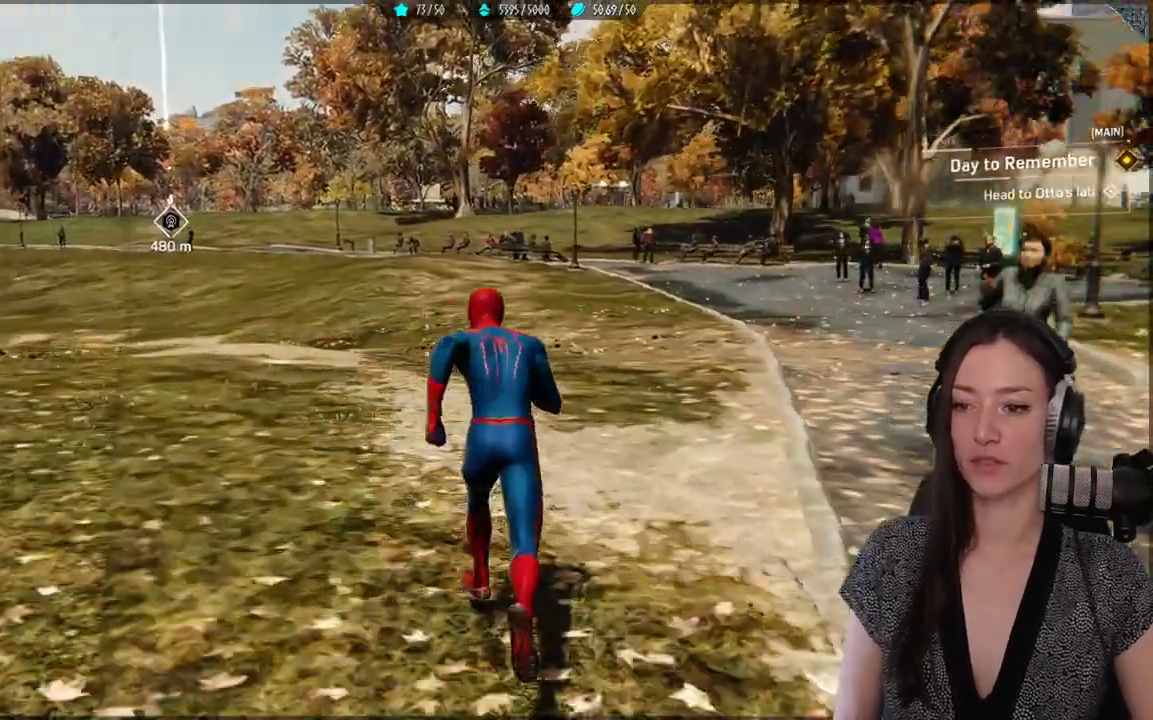
{"dt_ms": 500, "buttons": ["R2"], "left_stick": "up", "right_stick": "center", "events": [[33, "right_stick", "center"]]}
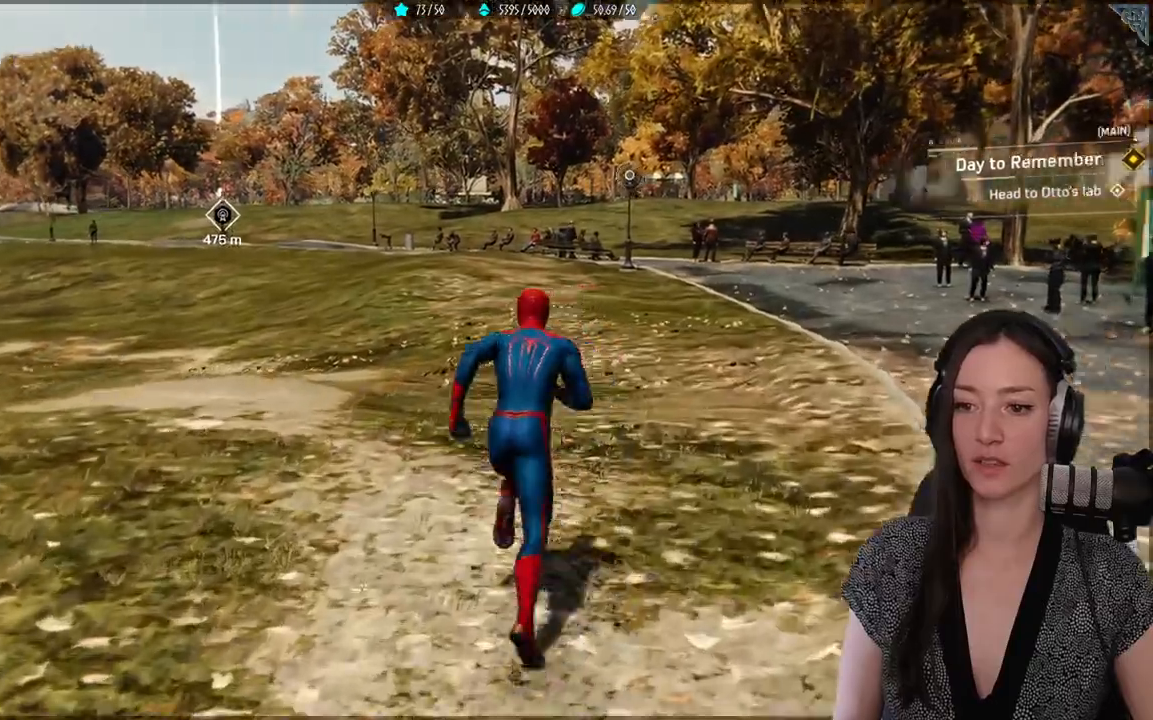
{"dt_ms": 500, "buttons": ["R2"], "left_stick": "up", "right_stick": "center", "events": []}
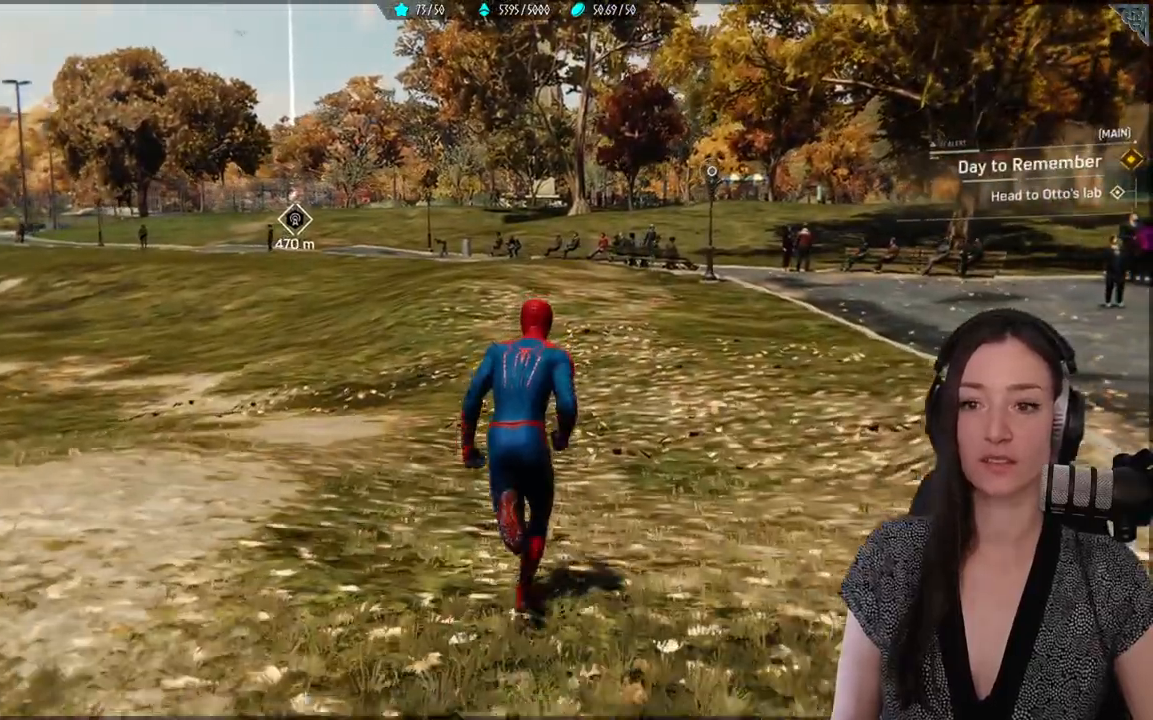
{"dt_ms": 500, "buttons": ["R2"], "left_stick": "up", "right_stick": "center", "events": [[267, "right_stick", "left"], [500, "right_stick", "center"]]}
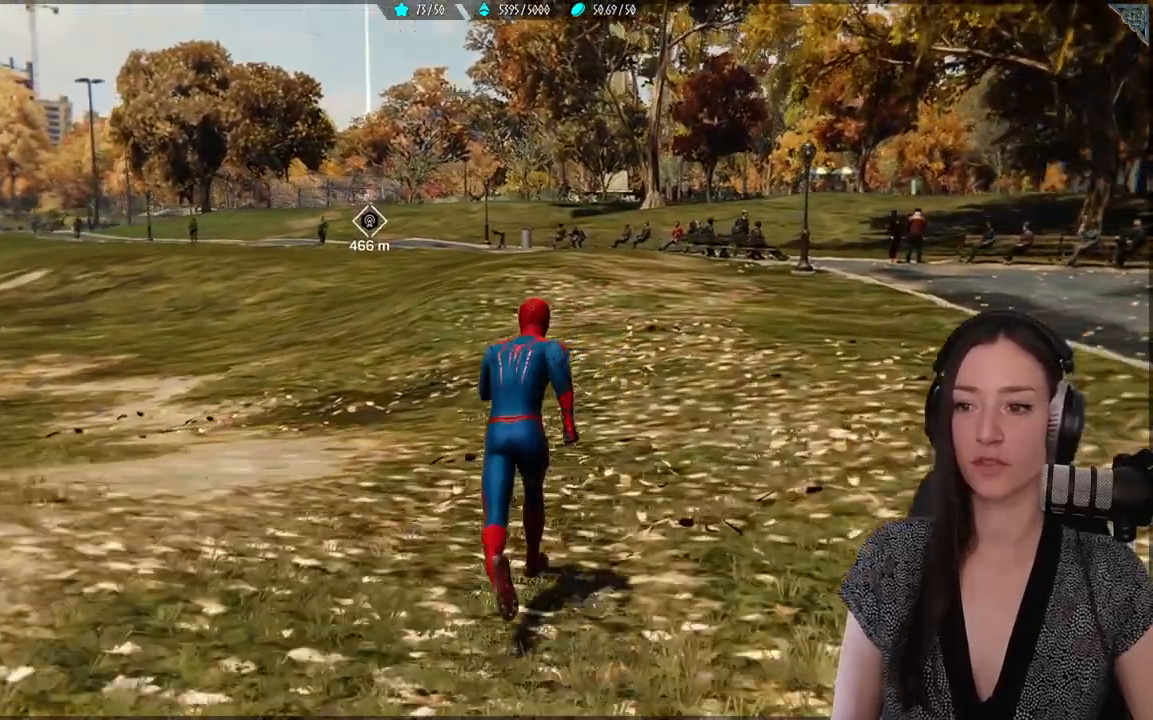
{"dt_ms": 500, "buttons": ["R2"], "left_stick": "up", "right_stick": "center", "events": [[17, "right_stick", "left"], [67, "right_stick", "center"]]}
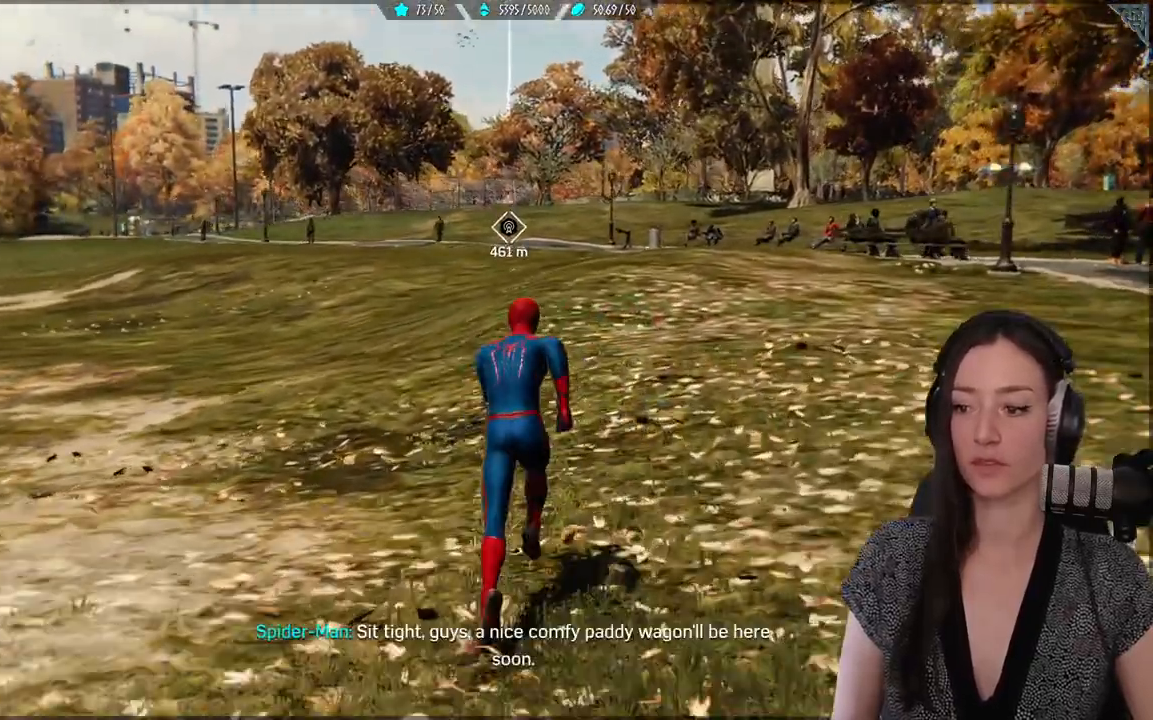
{"dt_ms": 500, "buttons": ["R2"], "left_stick": "up", "right_stick": "center", "events": []}
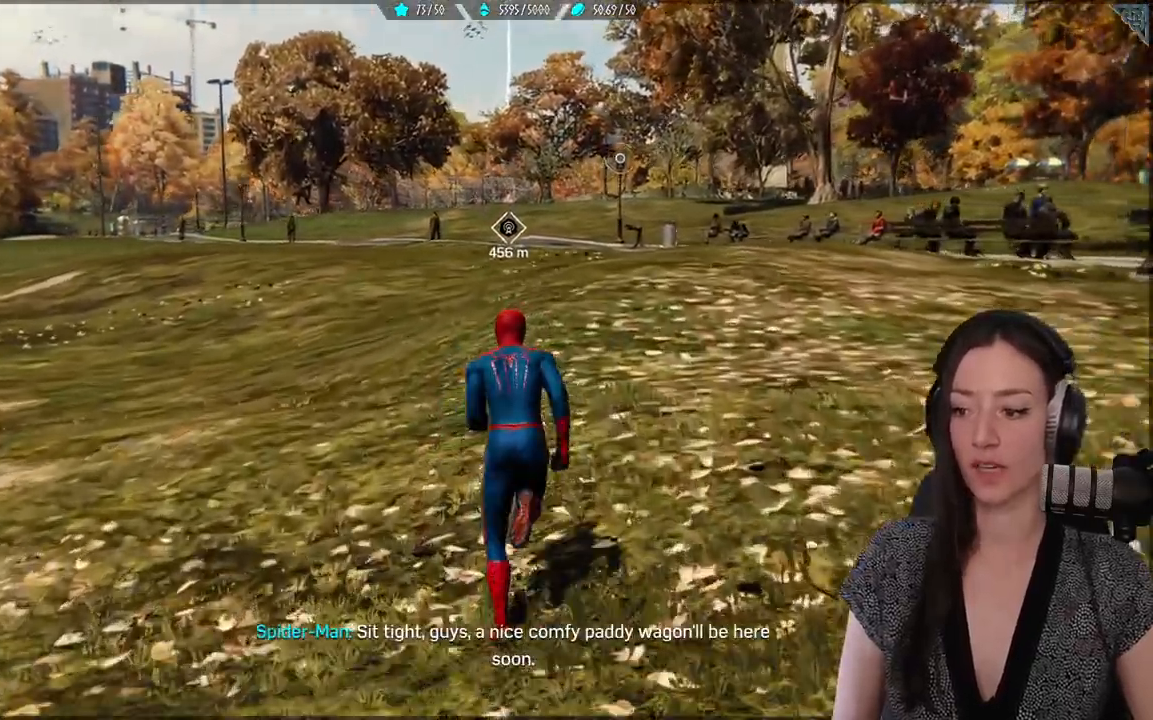
{"dt_ms": 500, "buttons": ["R2"], "left_stick": "up", "right_stick": "center", "events": [[17, "right_stick", "up-left"], [183, "right_stick", "center"]]}
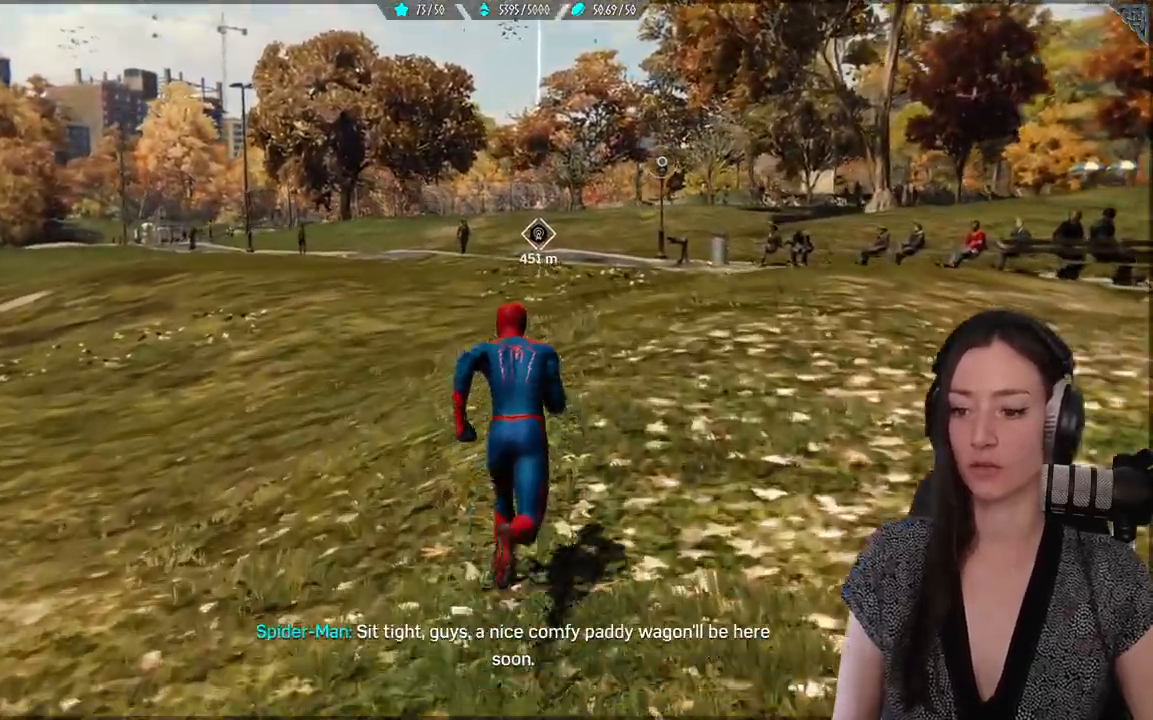
{"dt_ms": 500, "buttons": ["R2"], "left_stick": "up", "right_stick": "center", "events": []}
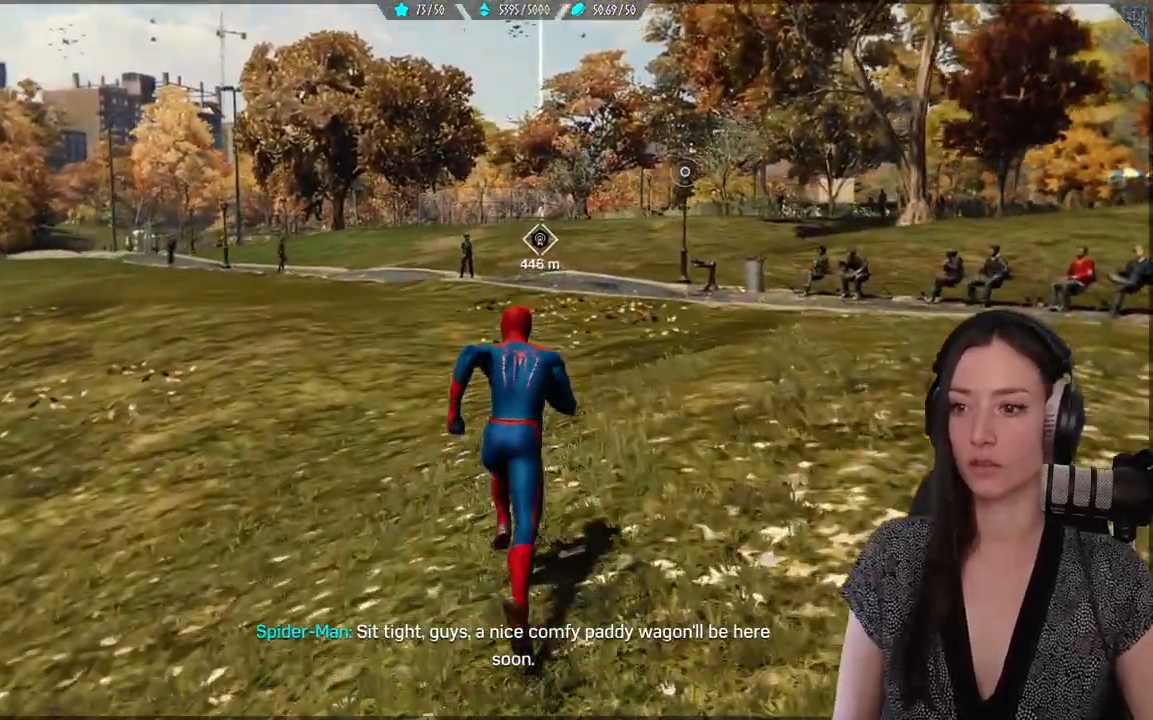
{"dt_ms": 500, "buttons": ["L2"], "left_stick": "up", "right_stick": "center", "events": [[450, "R2", "up"], [500, "L2", "down"]]}
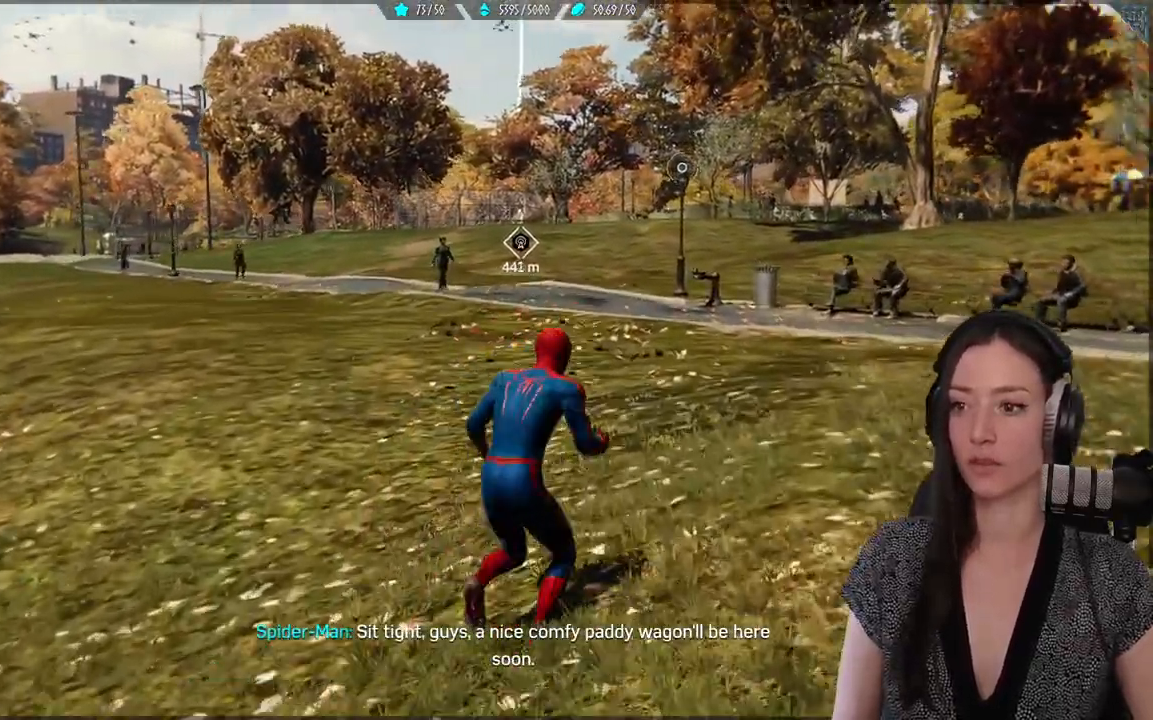
{"dt_ms": 500, "buttons": ["L2", "R2"], "left_stick": "up", "right_stick": "center", "events": [[17, "R2", "down"]]}
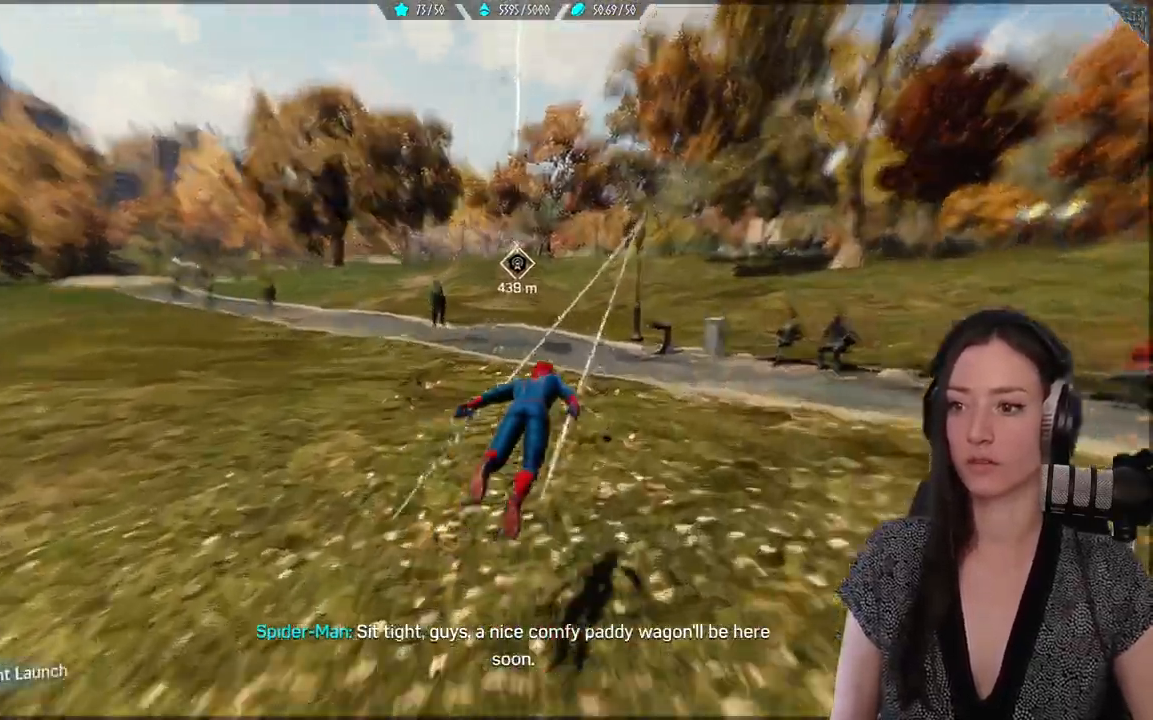
{"dt_ms": 500, "buttons": [], "left_stick": "up", "right_stick": "center", "events": [[83, "L2", "up"], [217, "R2", "up"]]}
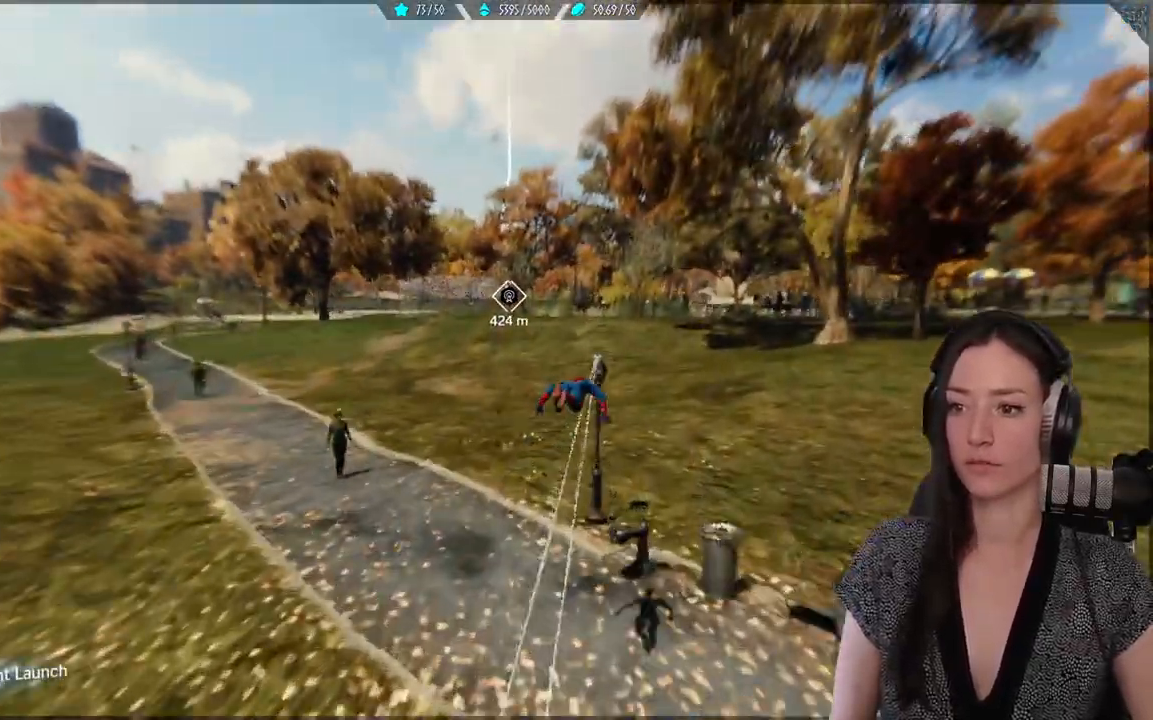
{"dt_ms": 500, "buttons": ["A"], "left_stick": "up", "right_stick": "center", "events": [[417, "A", "down"]]}
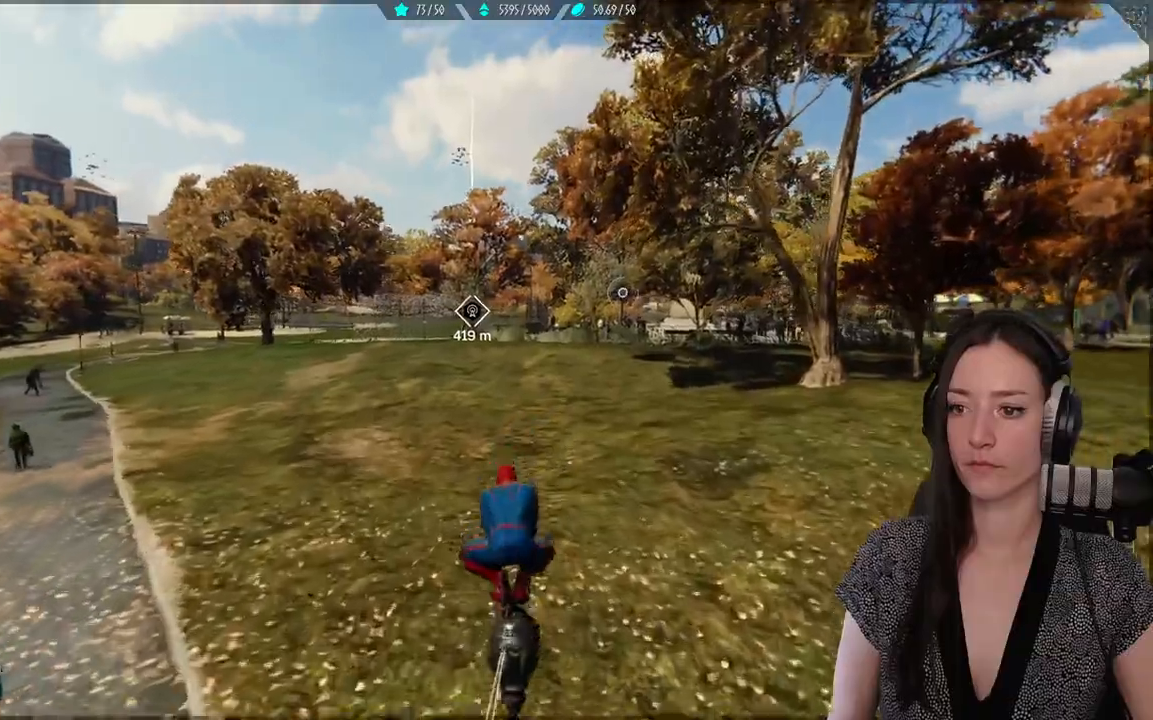
{"dt_ms": 500, "buttons": [], "left_stick": "up", "right_stick": "center", "events": [[67, "A", "up"]]}
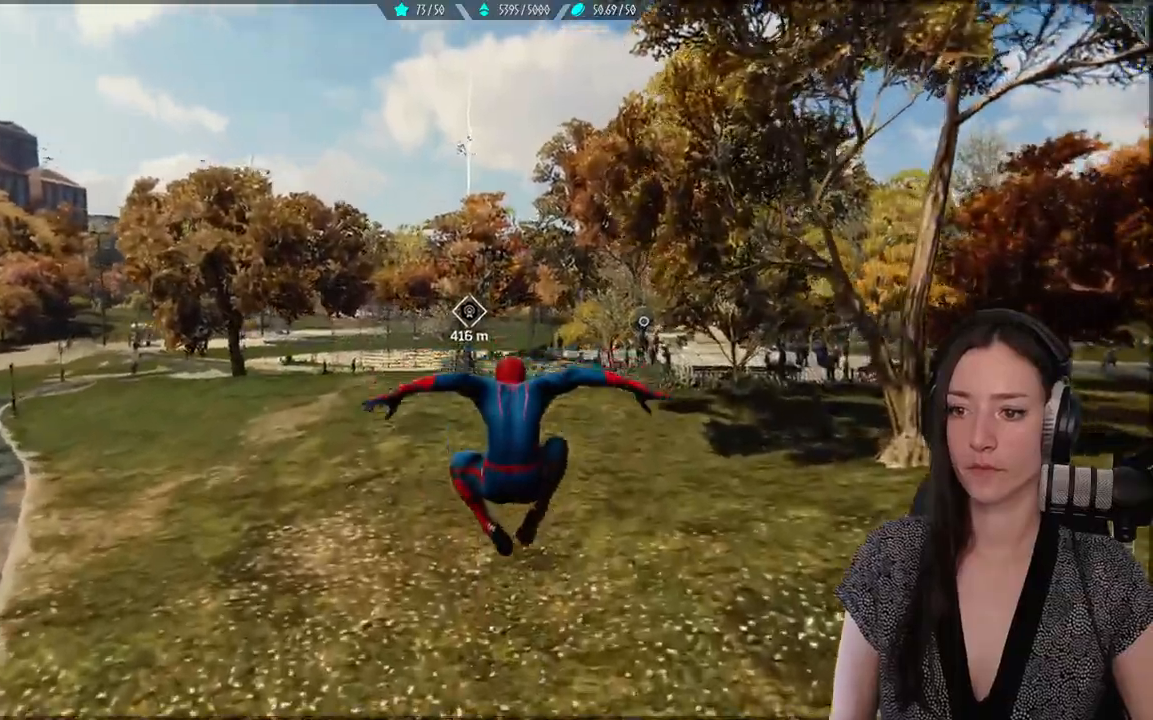
{"dt_ms": 500, "buttons": ["L2", "R2"], "left_stick": "up", "right_stick": "center", "events": [[200, "L2", "down"], [217, "R2", "down"]]}
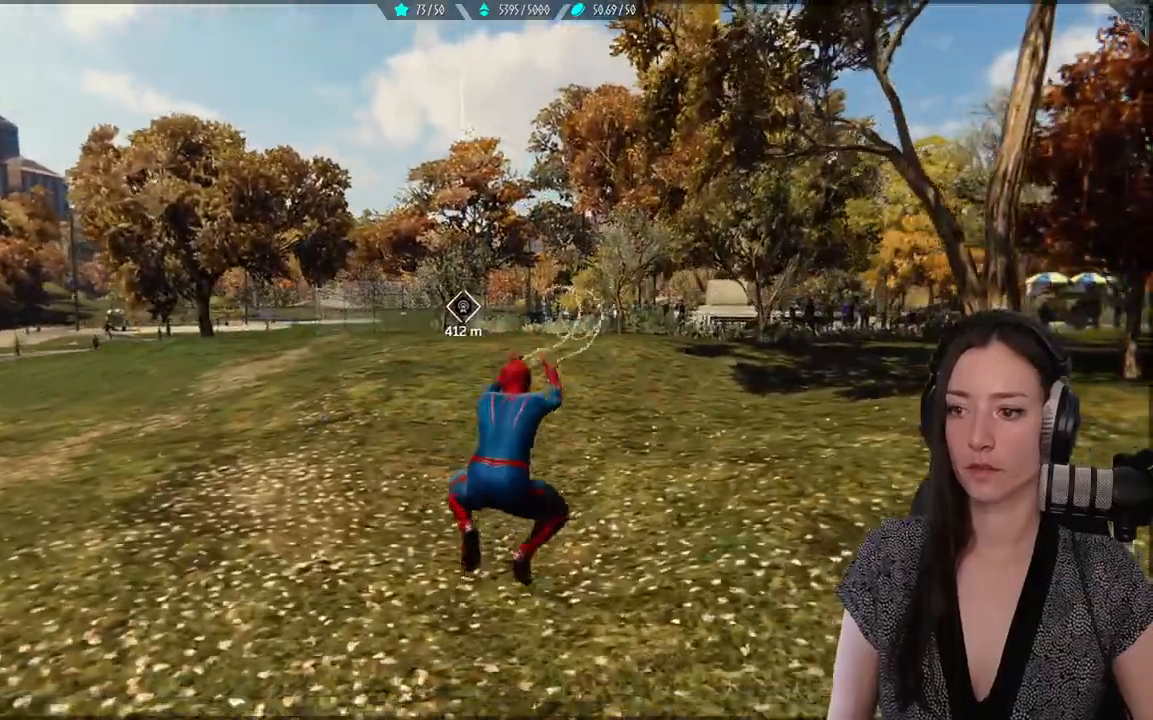
{"dt_ms": 1000, "buttons": [], "left_stick": "up", "right_stick": "center"}
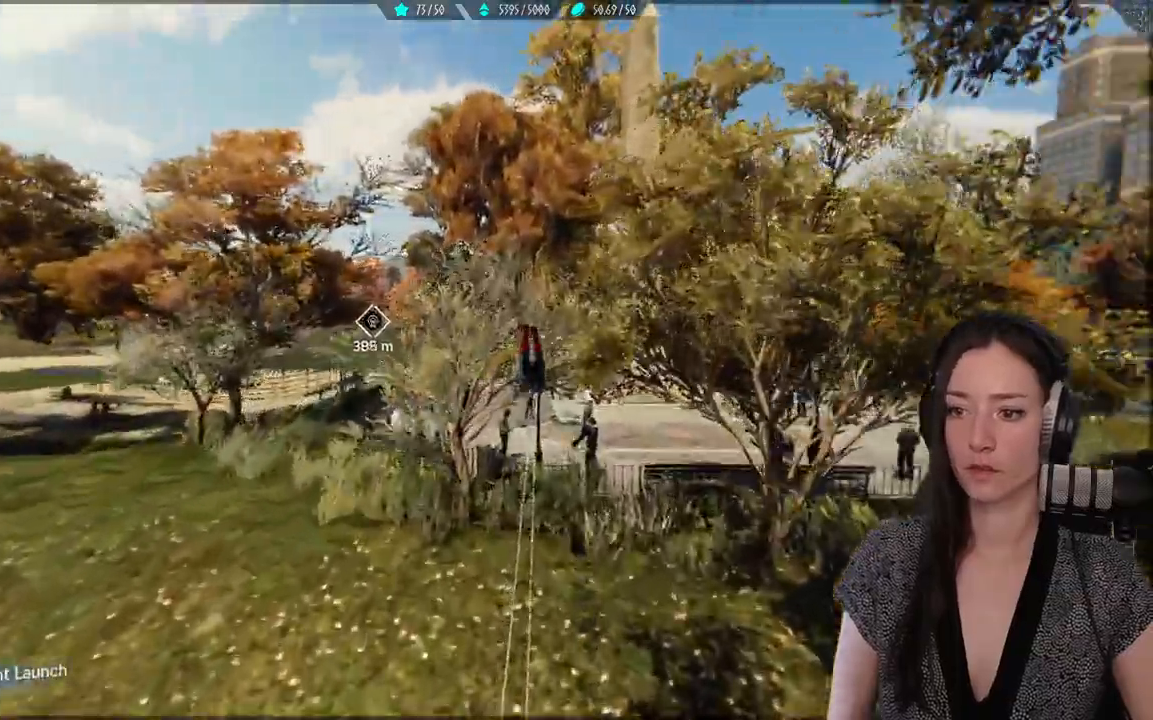
{"dt_ms": 500, "buttons": [], "left_stick": "up", "right_stick": "center", "events": [[300, "A", "down"], [433, "A", "up"]]}
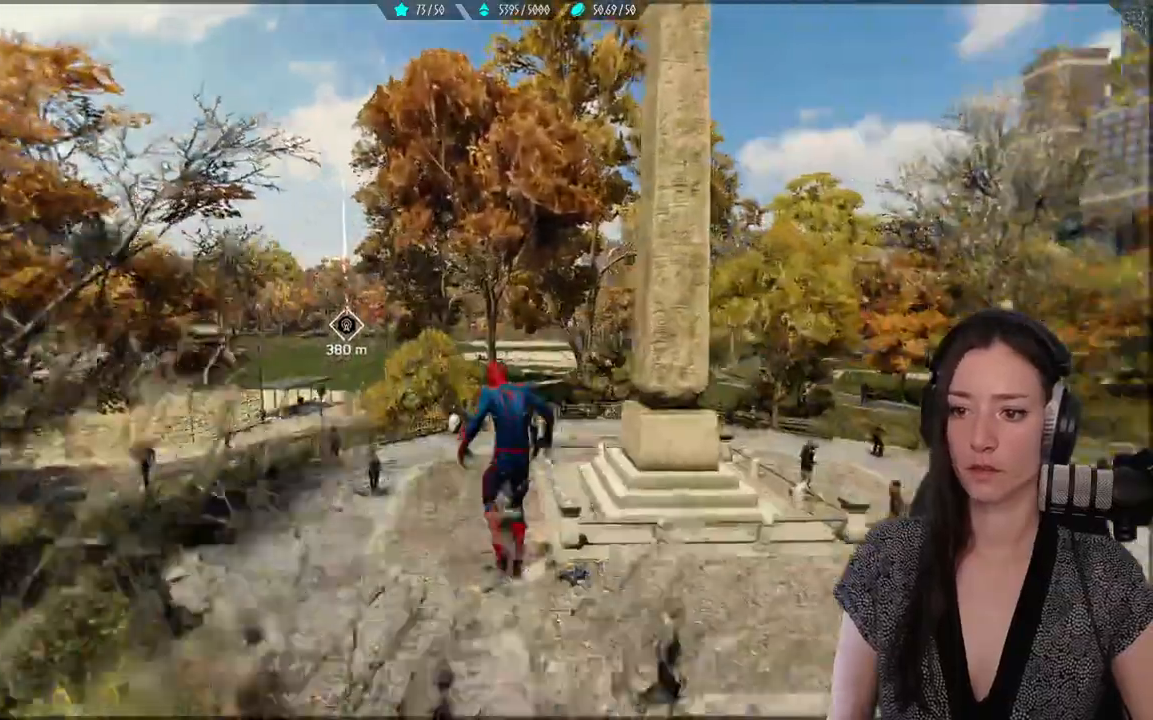
{"dt_ms": 500, "buttons": [], "left_stick": "up", "right_stick": "center", "events": []}
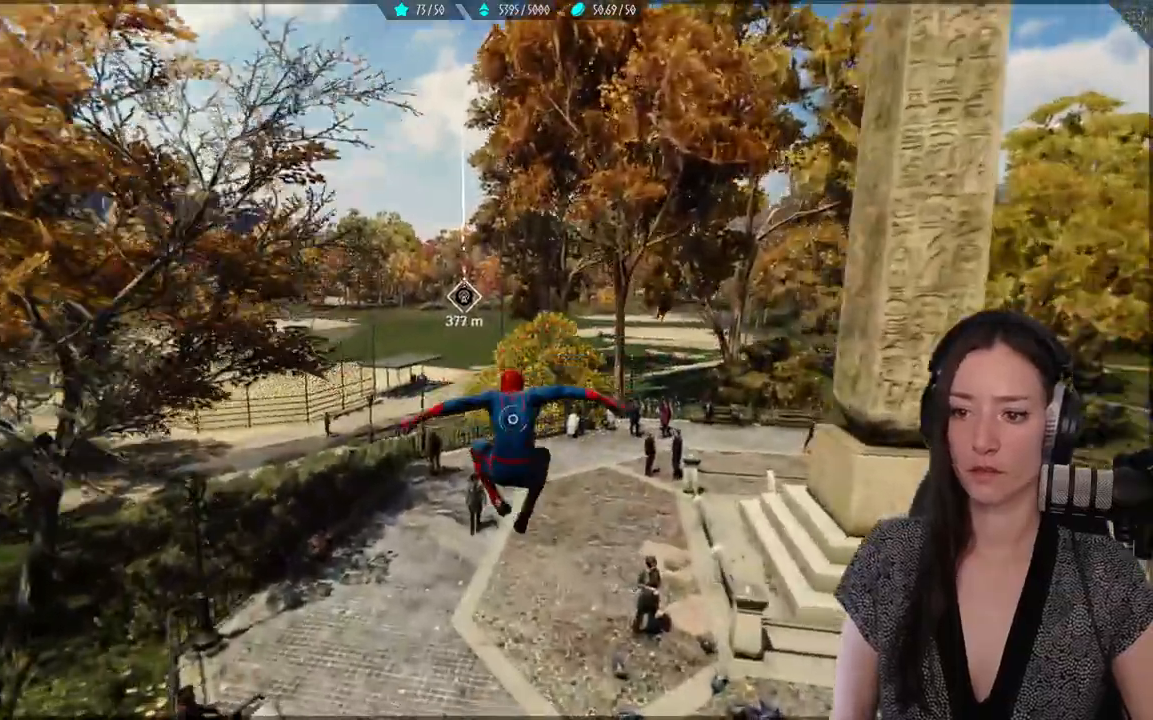
{"dt_ms": 500, "buttons": ["L2", "R2"], "left_stick": "up", "right_stick": "center", "events": [[167, "R2", "down"], [183, "L2", "down"]]}
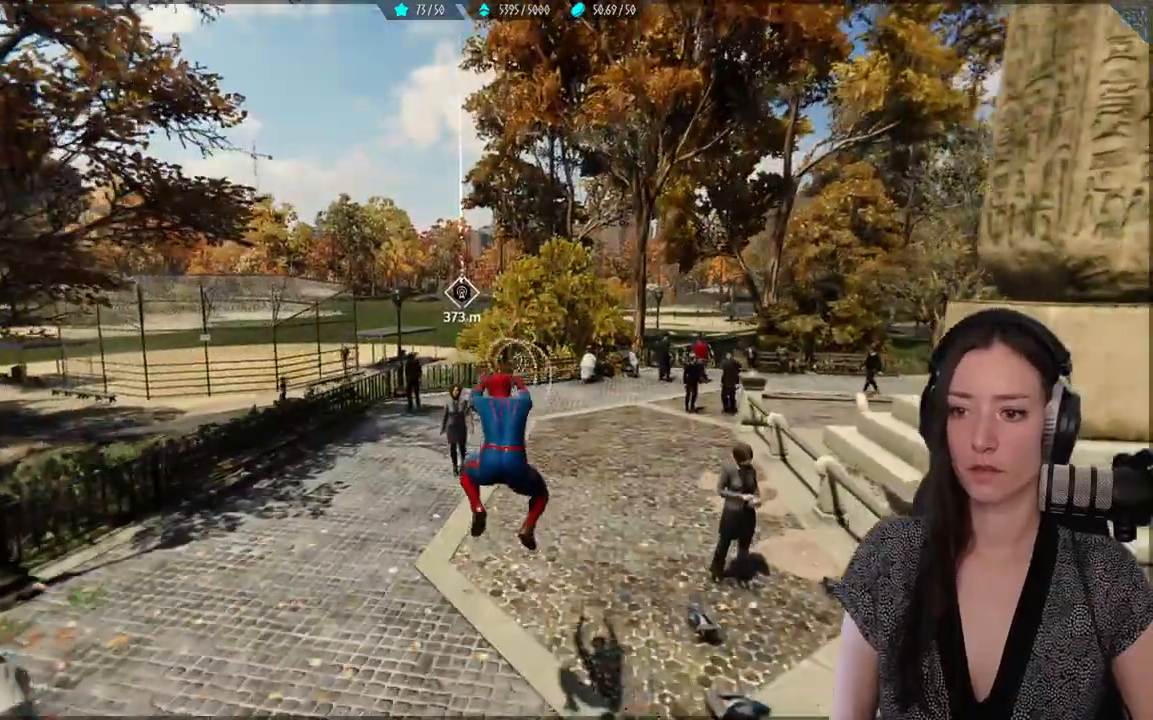
{"dt_ms": 500, "buttons": [], "left_stick": "up", "right_stick": "center", "events": [[350, "L2", "up"], [350, "R2", "up"]]}
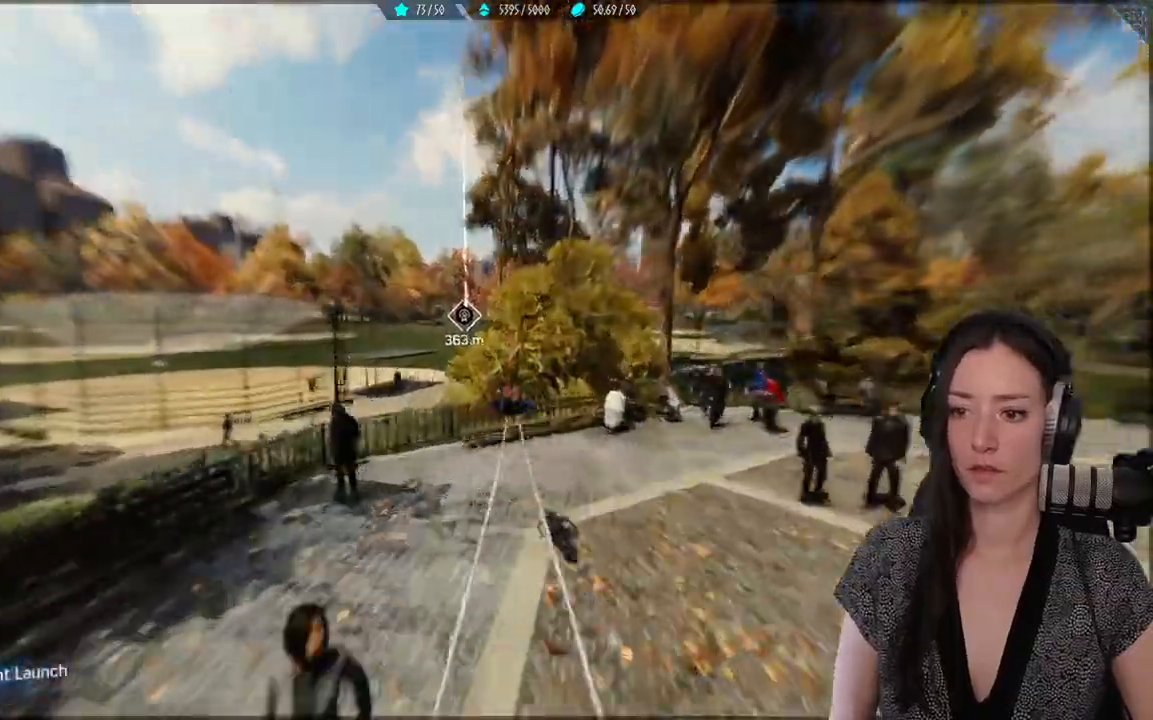
{"dt_ms": 500, "buttons": [], "left_stick": "up", "right_stick": "center"}
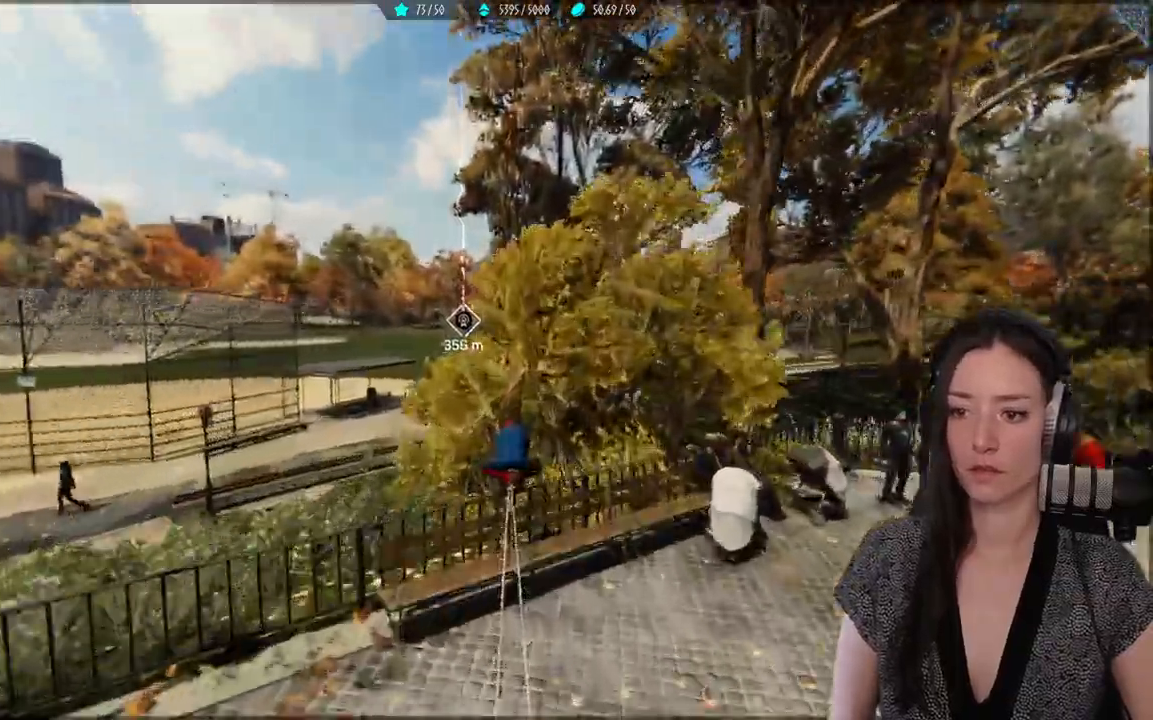
{"dt_ms": 500, "buttons": [], "left_stick": "up", "right_stick": "center", "events": []}
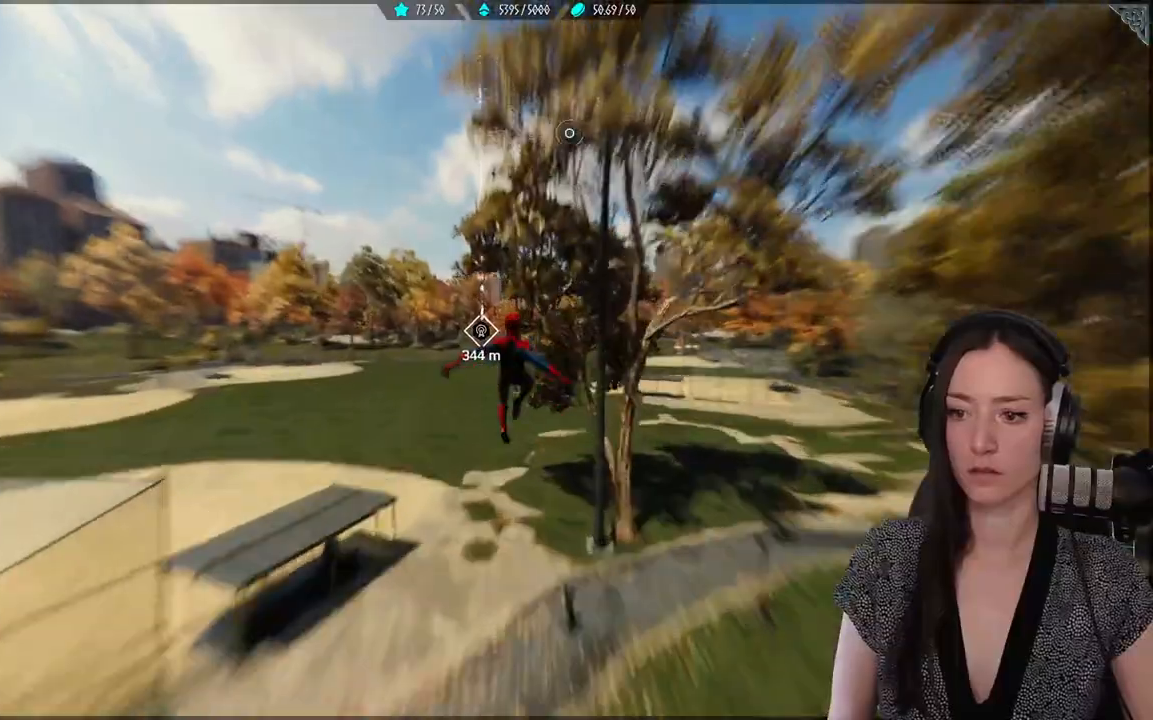
{"dt_ms": 500, "buttons": ["L2", "R2"], "left_stick": "up", "right_stick": "center", "events": [[367, "L2", "down"], [367, "R2", "down"]]}
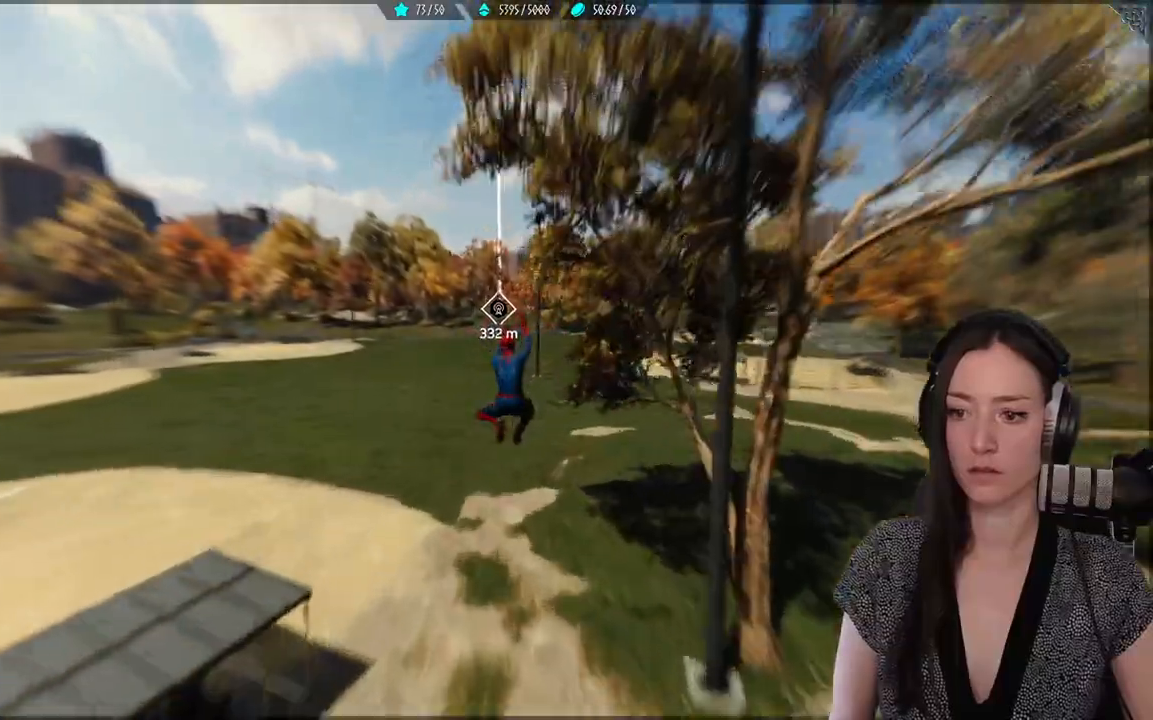
{"dt_ms": 1000, "buttons": ["A"], "left_stick": "up", "right_stick": "center"}
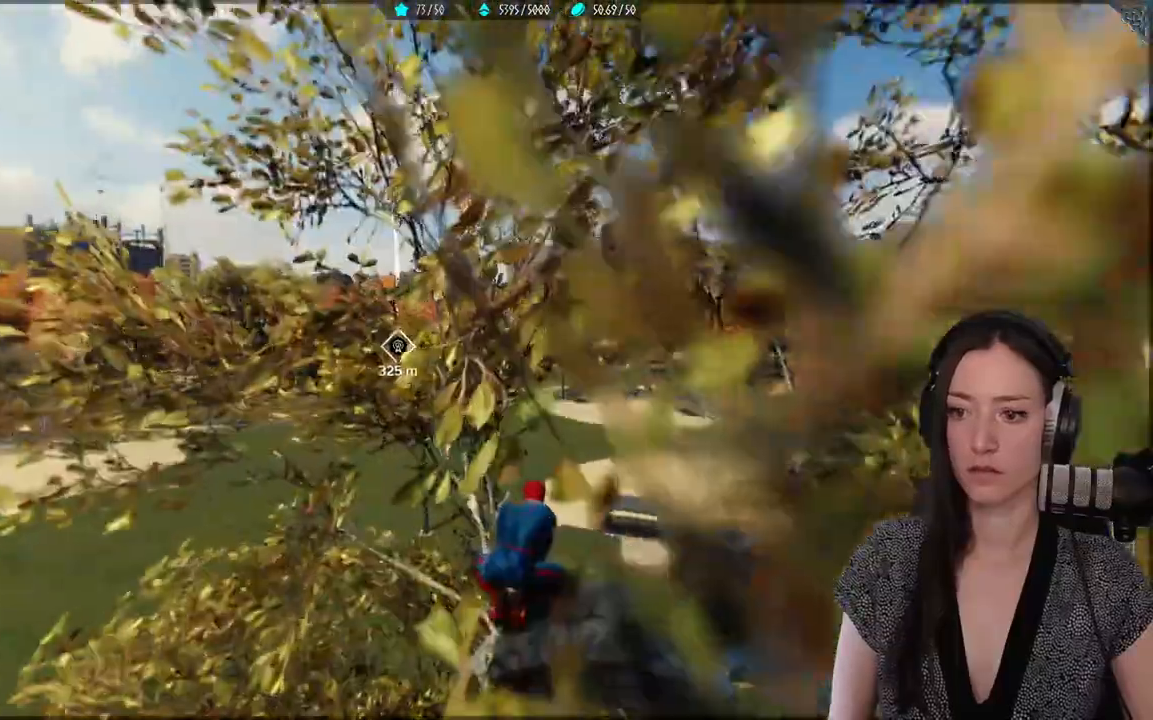
{"dt_ms": 500, "buttons": [], "left_stick": "up", "right_stick": "center", "events": [[83, "A", "up"]]}